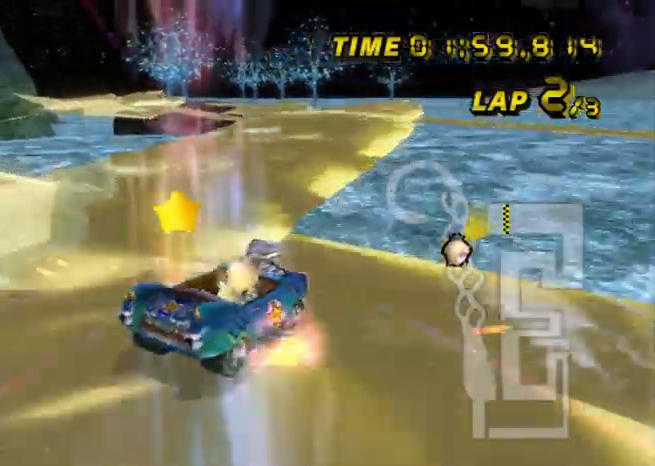
Gameplay with a controller (Nintendo layout); each line is a JSON object with the inputs held at the frame after it. "events" lists button and stick changes between this image and that frame as [ms after this image, input, new state], when the widget could be followed in between. Not read: B L3 R3 X Y Z.
{"buttons": ["A", "R1"], "left_stick": "left", "events": [[33, "R1", "down"], [33, "left_stick", "left"]]}
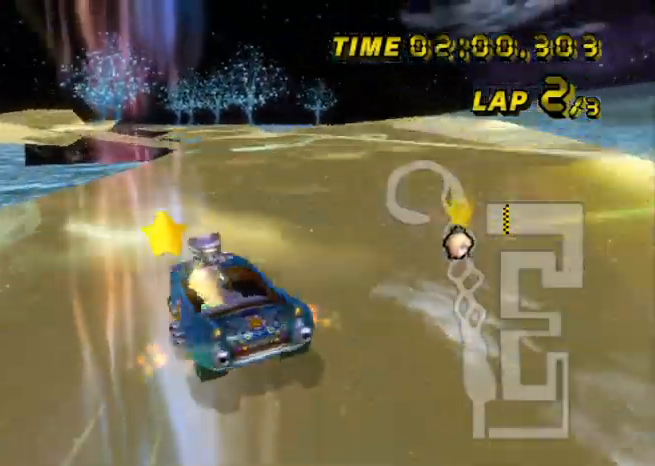
{"buttons": ["A", "R1"], "left_stick": "up-left", "events": [[101, "left_stick", "up-left"], [267, "left_stick", "up-right"], [468, "left_stick", "up-left"]]}
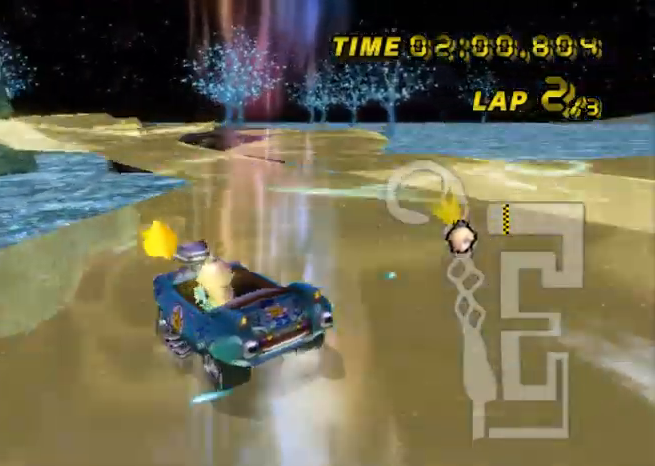
{"buttons": ["A", "R1"], "left_stick": "up-right", "events": [[67, "left_stick", "left"], [300, "R1", "up"], [300, "left_stick", "center"], [367, "R1", "down"], [434, "left_stick", "up-right"]]}
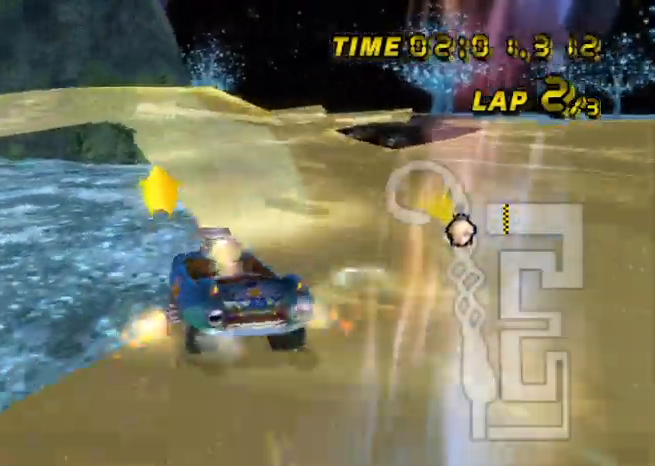
{"buttons": ["A", "R1"], "left_stick": "up-right", "events": []}
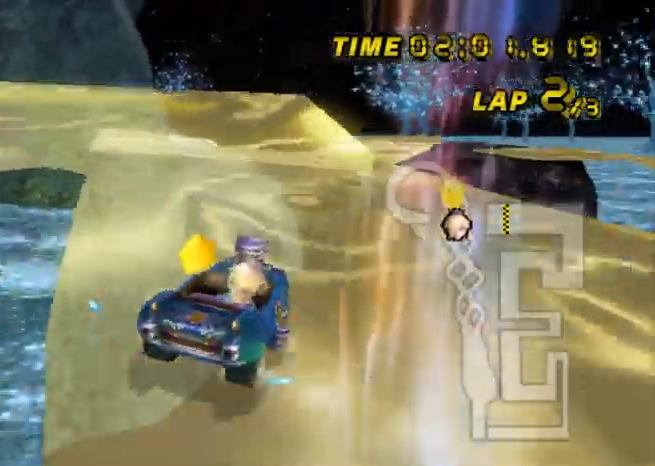
{"buttons": ["A", "R1"], "left_stick": "up-left", "events": [[434, "left_stick", "up-left"]]}
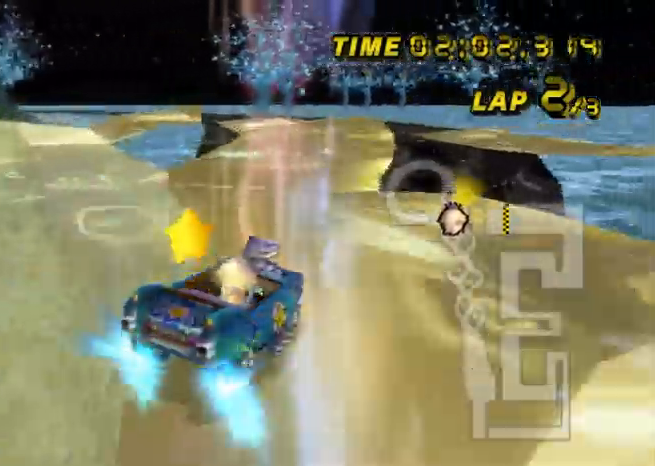
{"buttons": ["A", "R1"], "left_stick": "up-left", "events": [[101, "R1", "up"], [167, "R1", "down"]]}
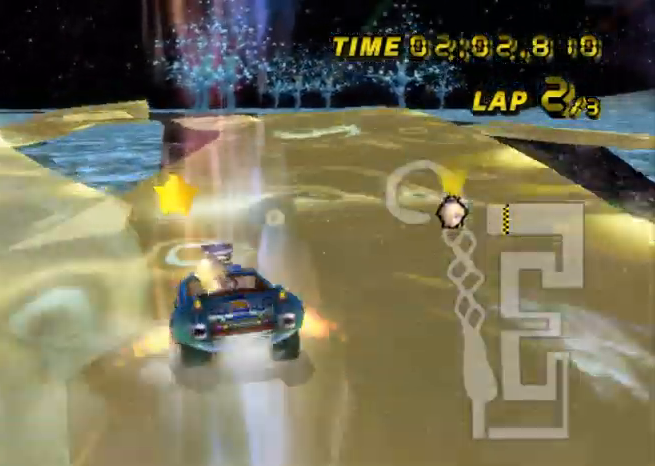
{"buttons": ["A", "R1"], "left_stick": "right", "events": [[500, "left_stick", "right"]]}
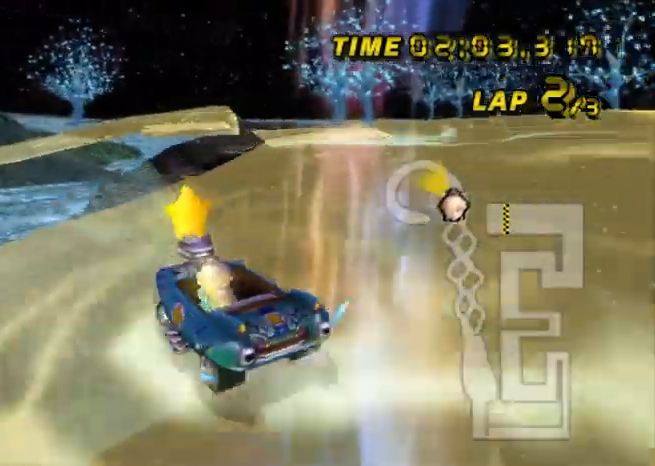
{"buttons": ["A", "R1"], "left_stick": "up", "events": [[434, "left_stick", "up"]]}
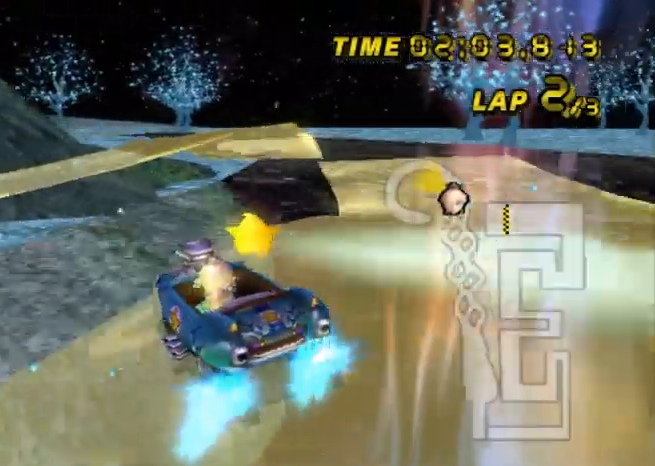
{"buttons": ["A", "R1"], "left_stick": "right", "events": [[67, "left_stick", "right"]]}
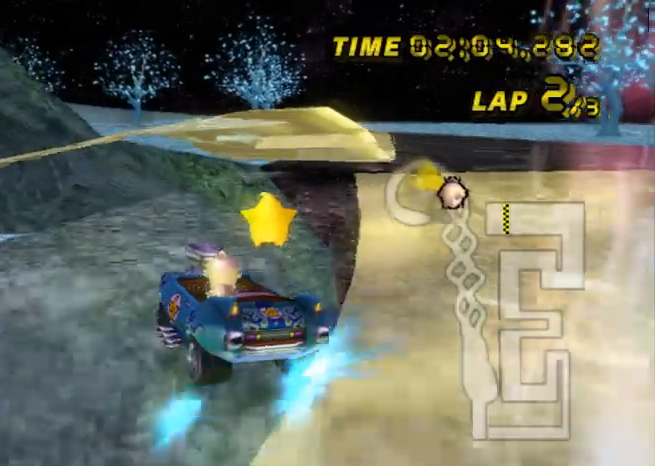
{"buttons": ["A", "R1"], "left_stick": "right", "events": [[300, "left_stick", "up-left"], [434, "left_stick", "right"]]}
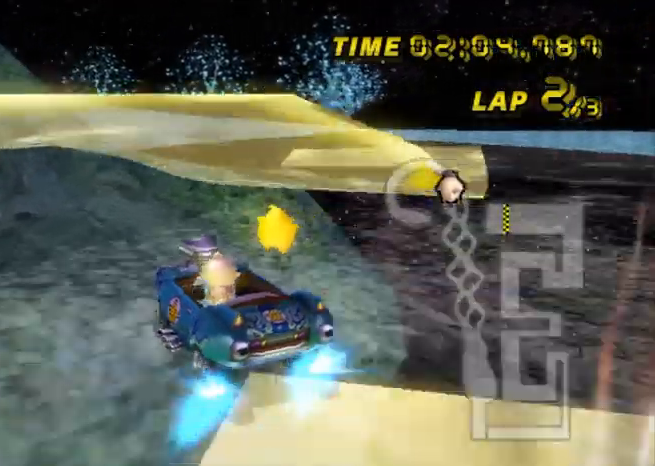
{"buttons": ["A", "R1"], "left_stick": "right", "events": []}
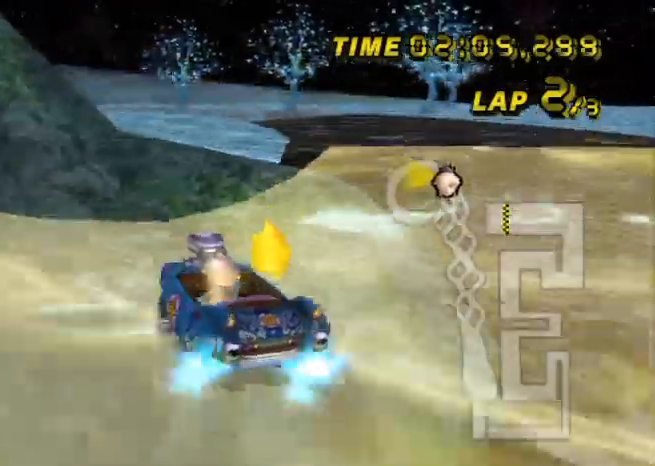
{"buttons": ["A", "R1"], "left_stick": "left", "events": [[100, "left_stick", "up-left"], [234, "left_stick", "up-right"], [467, "left_stick", "left"]]}
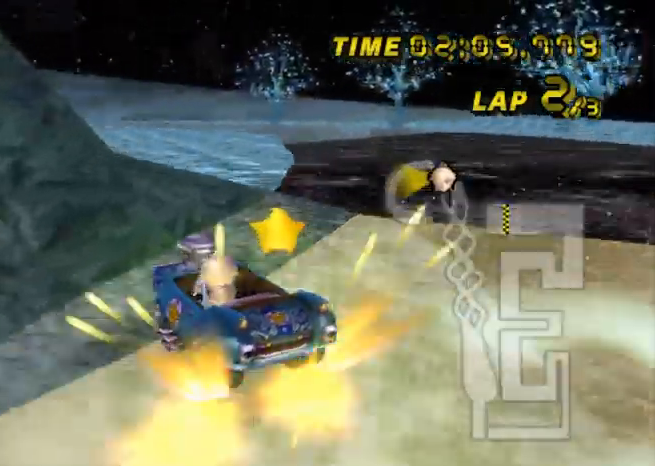
{"buttons": ["A"], "left_stick": "right", "events": [[66, "left_stick", "right"], [500, "R1", "up"]]}
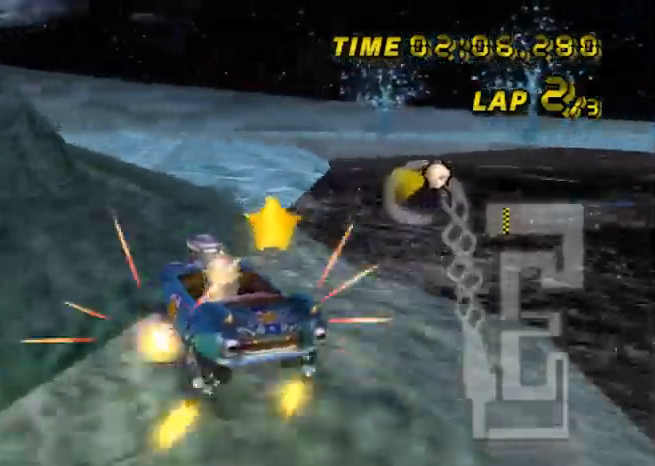
{"buttons": ["A", "R1"], "left_stick": "up-left", "events": [[167, "left_stick", "left"], [200, "R1", "down"], [334, "left_stick", "right"], [501, "left_stick", "up-left"]]}
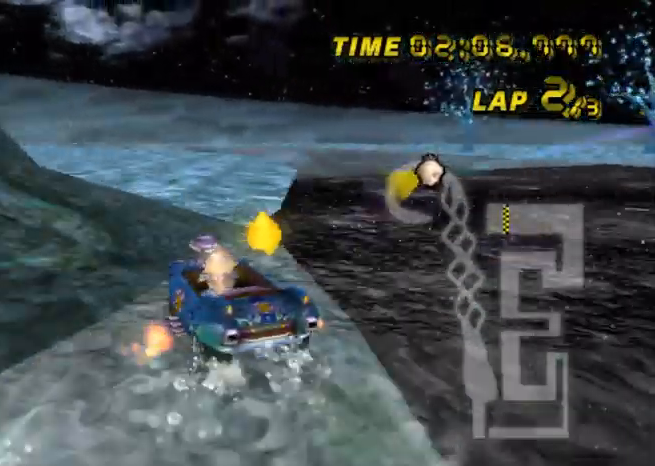
{"buttons": ["A", "R1"], "left_stick": "up-right", "events": [[133, "left_stick", "up-right"], [200, "left_stick", "right"], [400, "left_stick", "up"], [467, "left_stick", "up-right"]]}
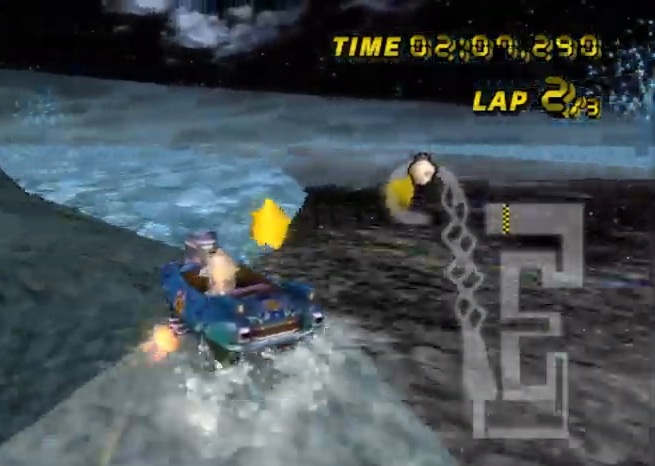
{"buttons": ["A", "R1"], "left_stick": "up-right", "events": [[133, "left_stick", "up-left"], [234, "left_stick", "up-right"]]}
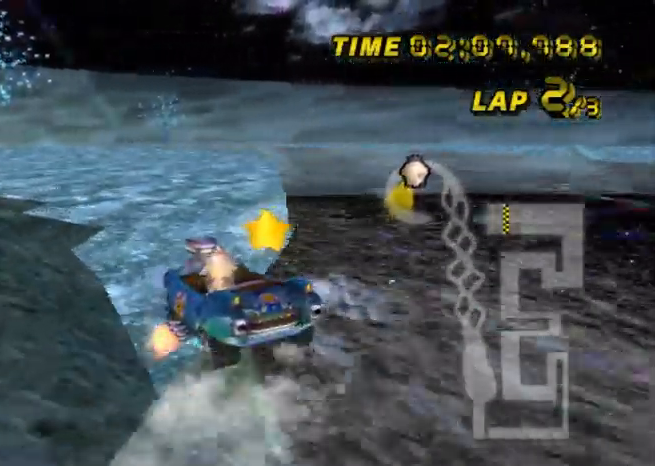
{"buttons": ["A", "R1"], "left_stick": "right", "events": [[100, "left_stick", "up-left"], [233, "left_stick", "right"]]}
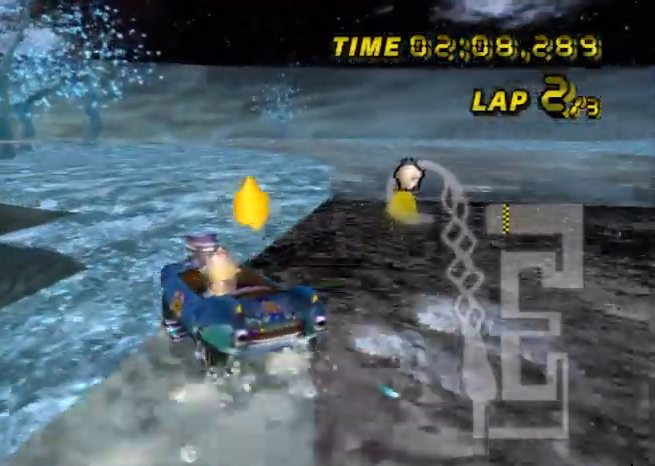
{"buttons": ["A", "R1"], "left_stick": "right", "events": []}
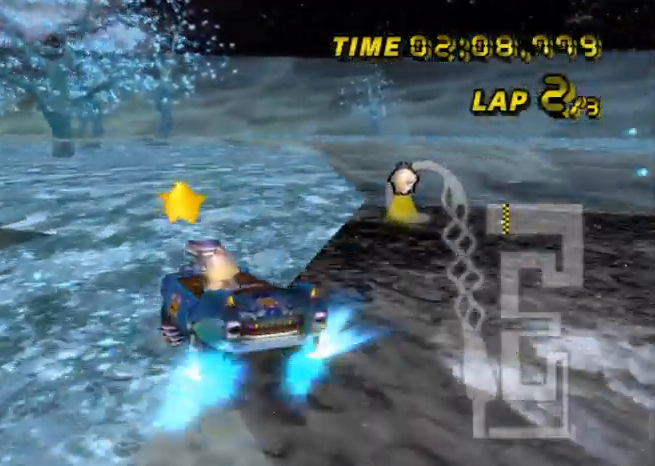
{"buttons": ["A", "R1"], "left_stick": "up-right", "events": [[367, "left_stick", "up-left"], [500, "left_stick", "up-right"]]}
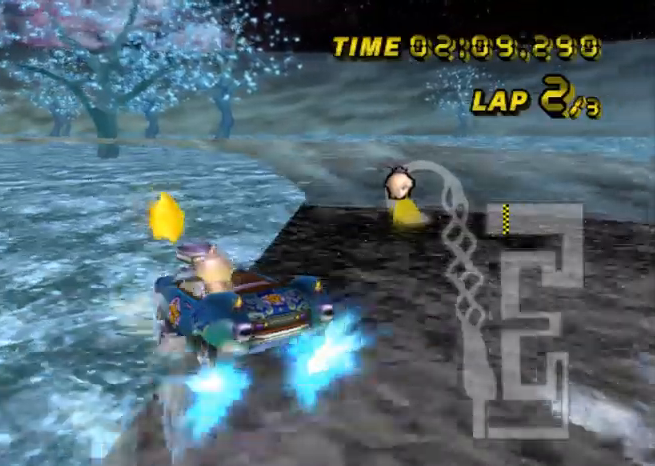
{"buttons": ["A", "R1"], "left_stick": "up-left", "events": [[334, "left_stick", "up-left"]]}
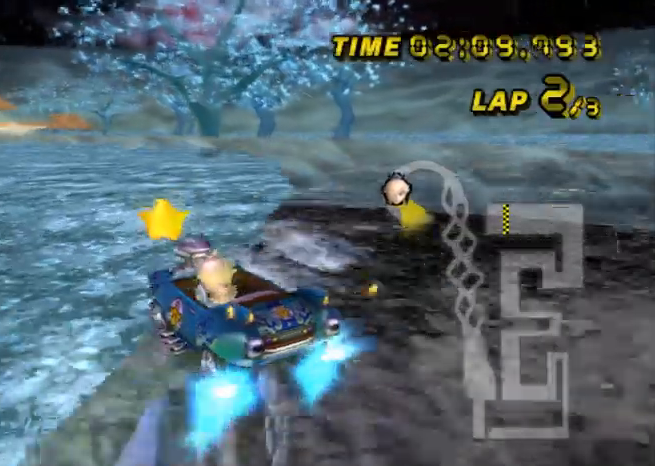
{"buttons": ["A", "R1"], "left_stick": "up-left", "events": [[33, "left_stick", "right"], [433, "left_stick", "up-left"]]}
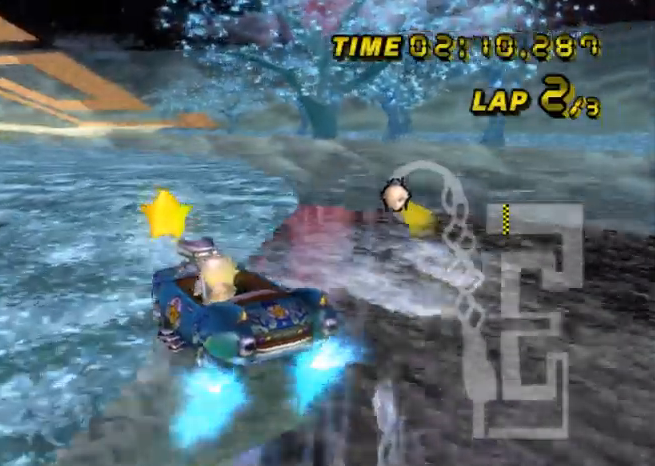
{"buttons": ["A"], "left_stick": "left", "events": [[67, "left_stick", "up-right"], [200, "left_stick", "up-left"], [367, "left_stick", "left"], [501, "R1", "up"]]}
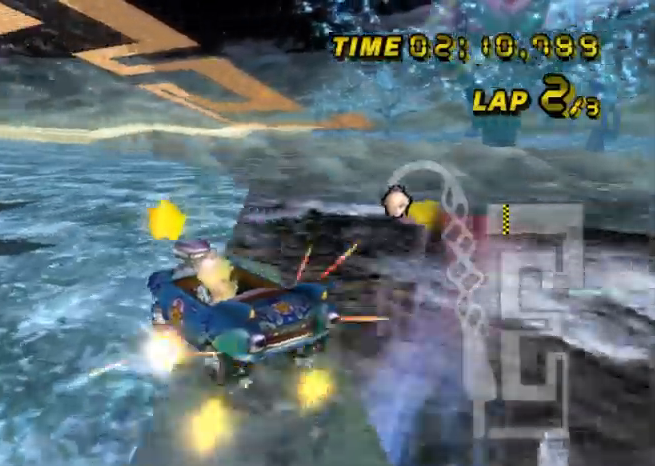
{"buttons": ["A"], "left_stick": "center", "events": [[33, "left_stick", "center"], [100, "left_stick", "left"], [266, "left_stick", "center"], [333, "left_stick", "left"], [467, "left_stick", "center"]]}
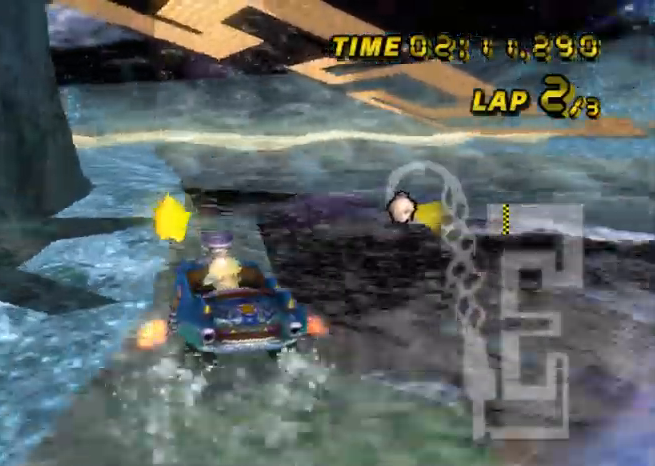
{"buttons": ["A"], "left_stick": "center", "events": []}
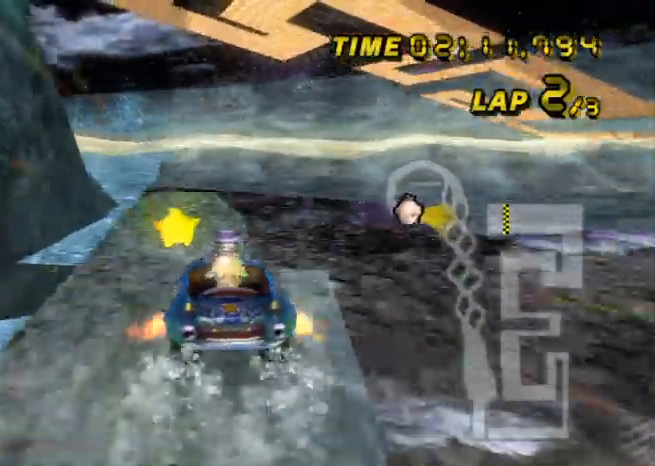
{"buttons": ["A"], "left_stick": "left", "events": [[100, "left_stick", "left"], [266, "left_stick", "center"], [433, "left_stick", "left"]]}